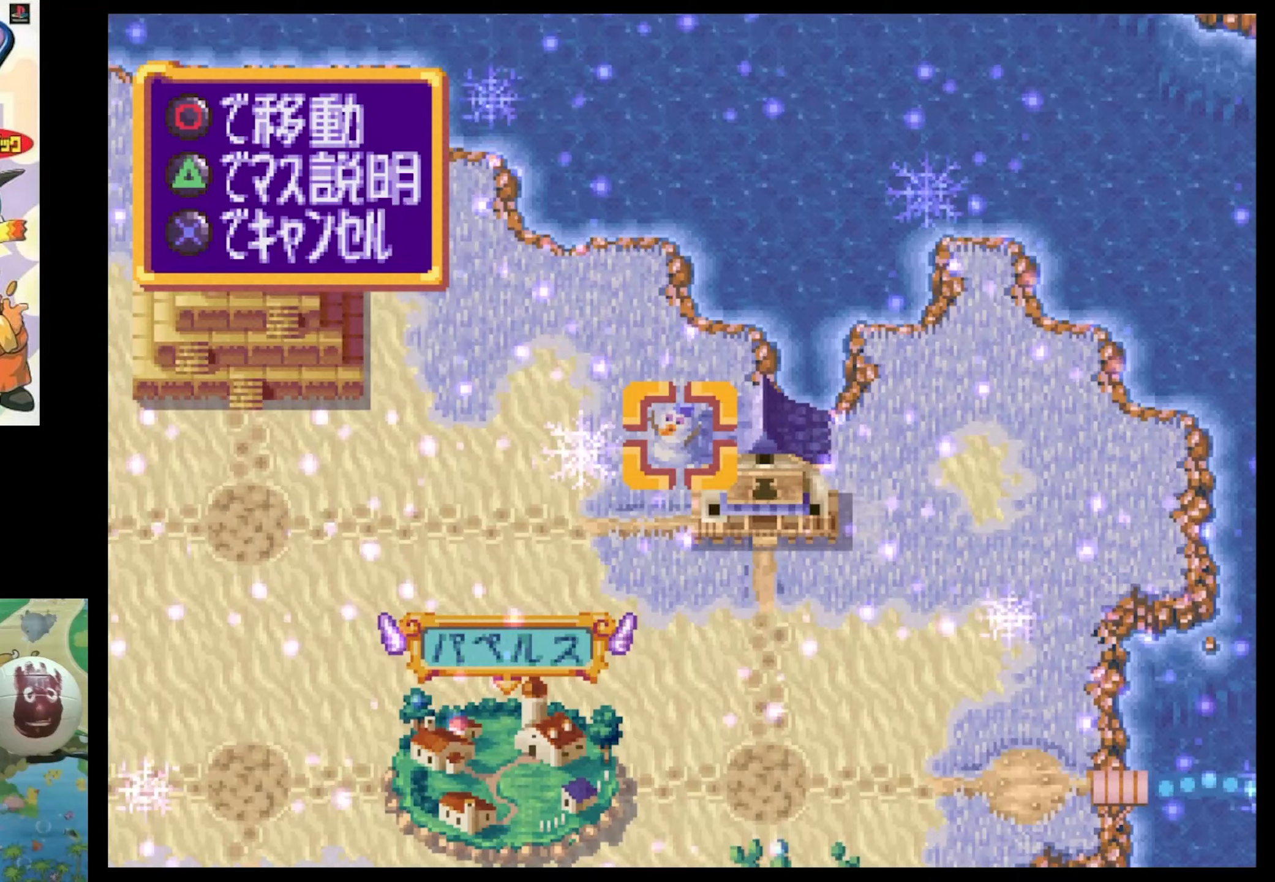
Gameplay with a controller (PlayStation layout); each line is a JSON object with the inputs held at the frame after it. "events" lists button and stick changes between this image and that frame as [ms after this image, input, new state], when the widget could be followed in between. Not read: L3 R3.
{"buttons": [], "events": []}
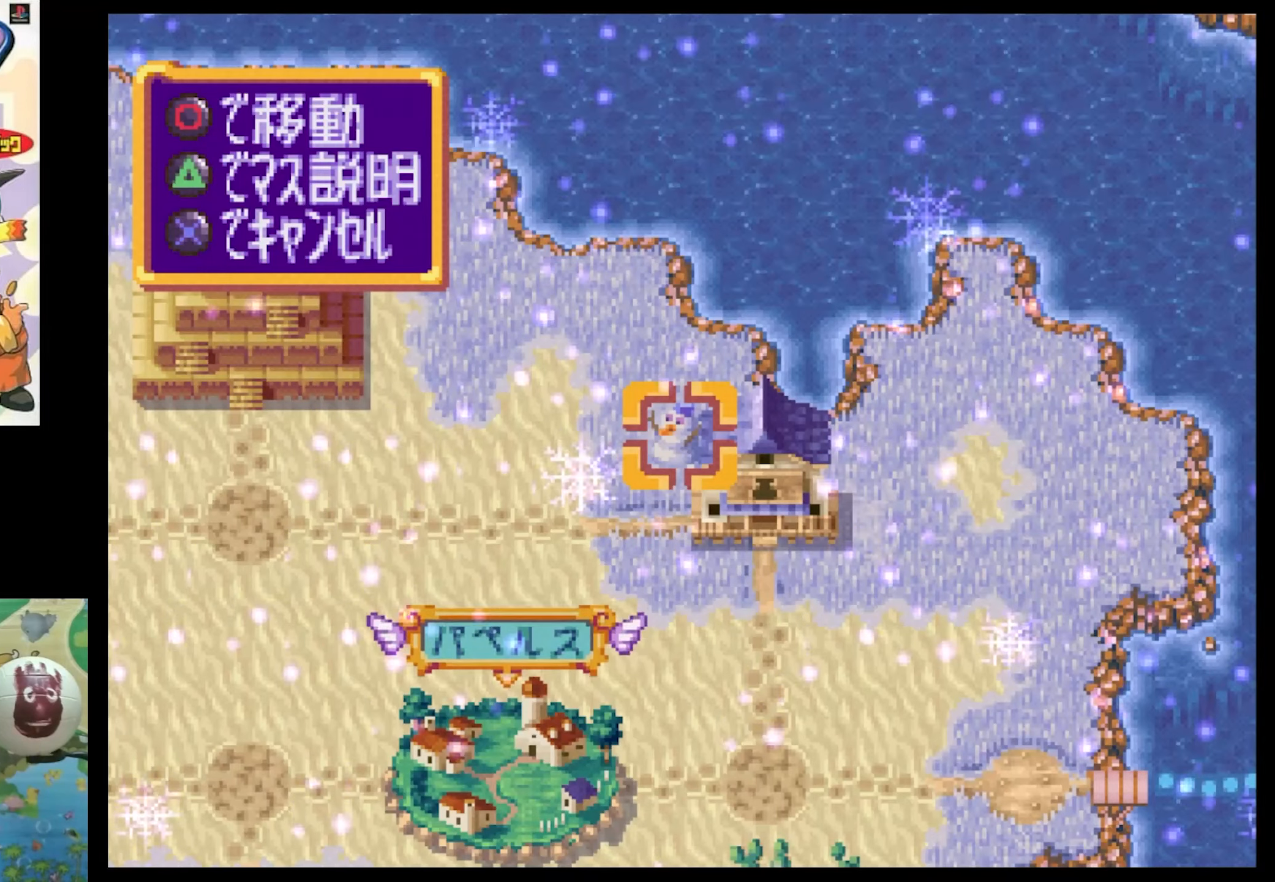
{"buttons": [], "events": []}
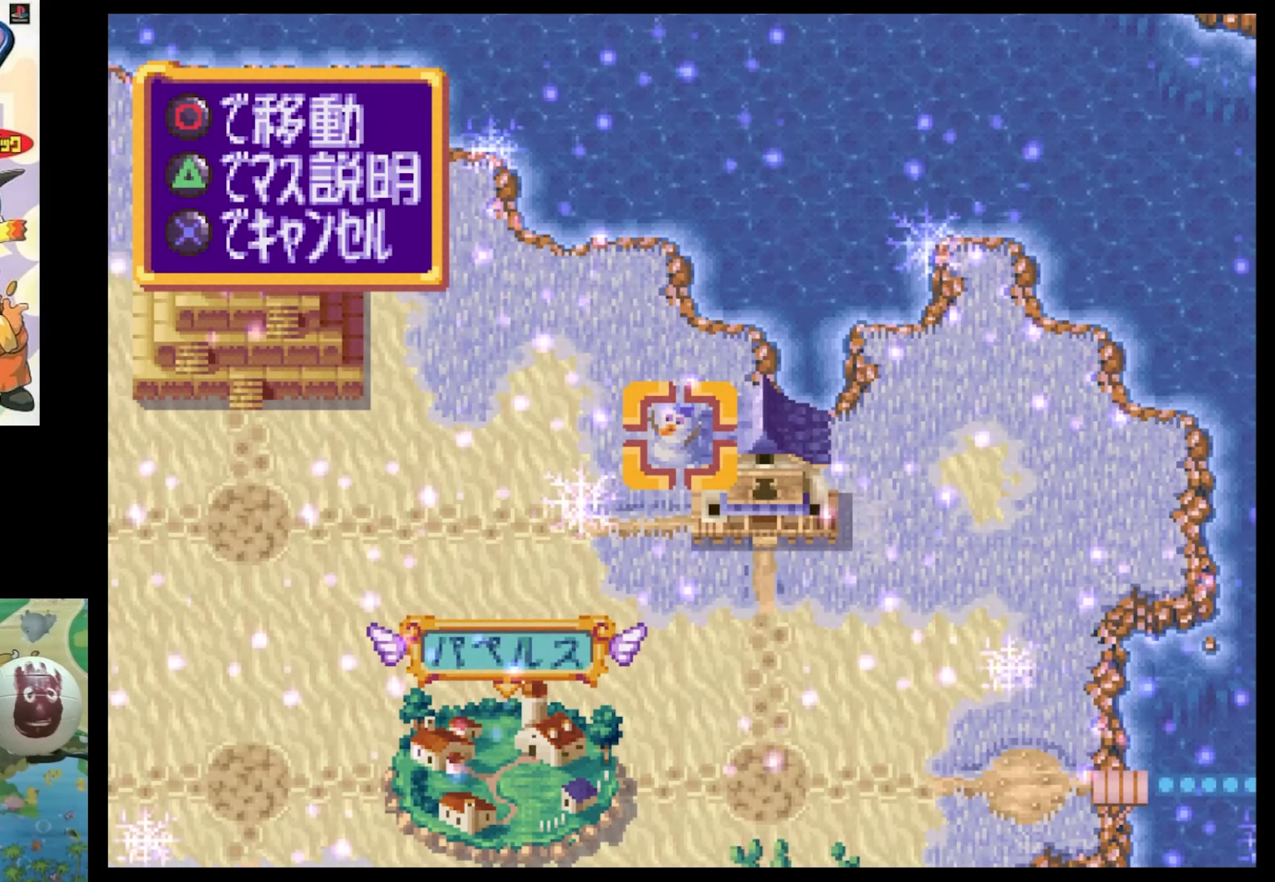
{"buttons": ["DPAD_LEFT"], "events": [[350, "DPAD_LEFT", "down"]]}
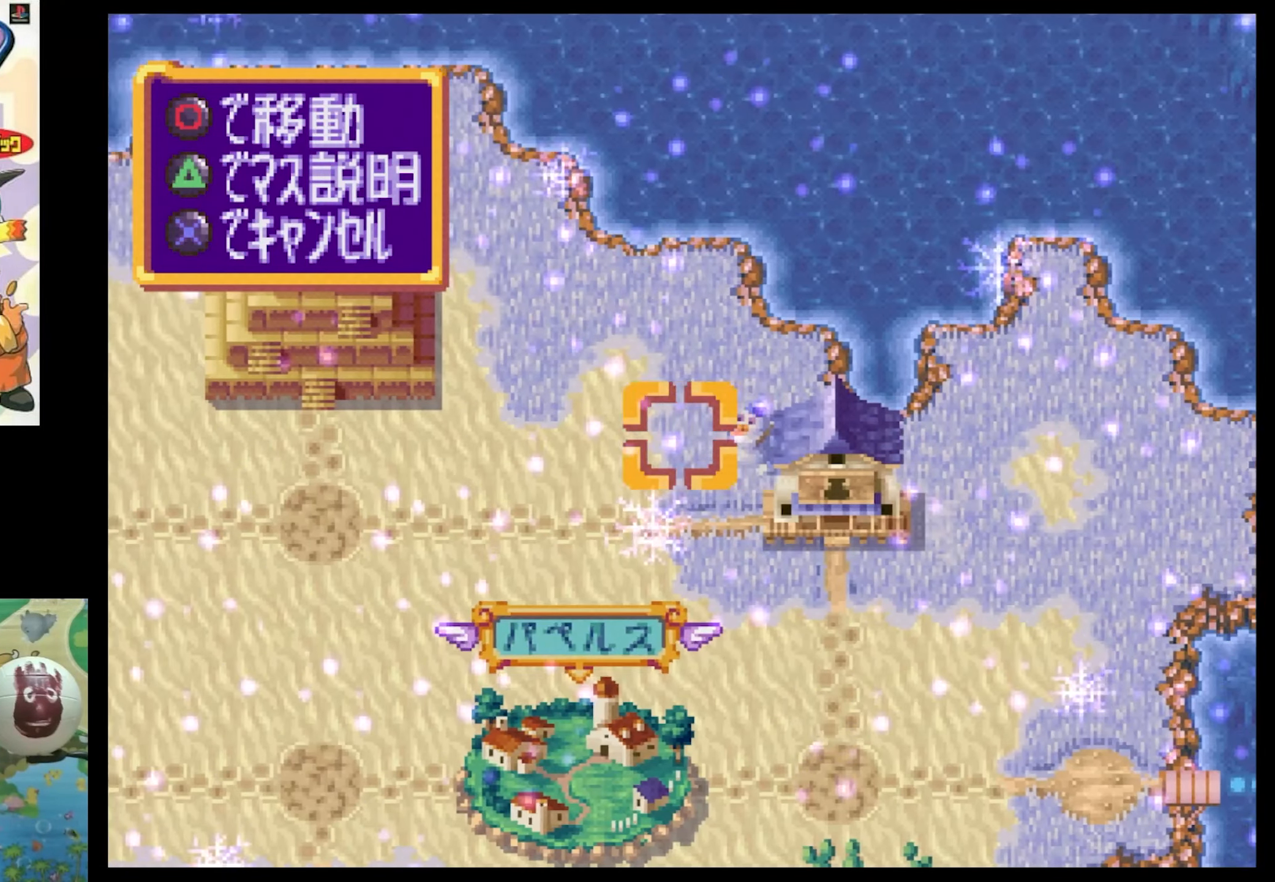
{"buttons": ["SQUARE", "DPAD_LEFT"], "events": [[17, "SQUARE", "down"]]}
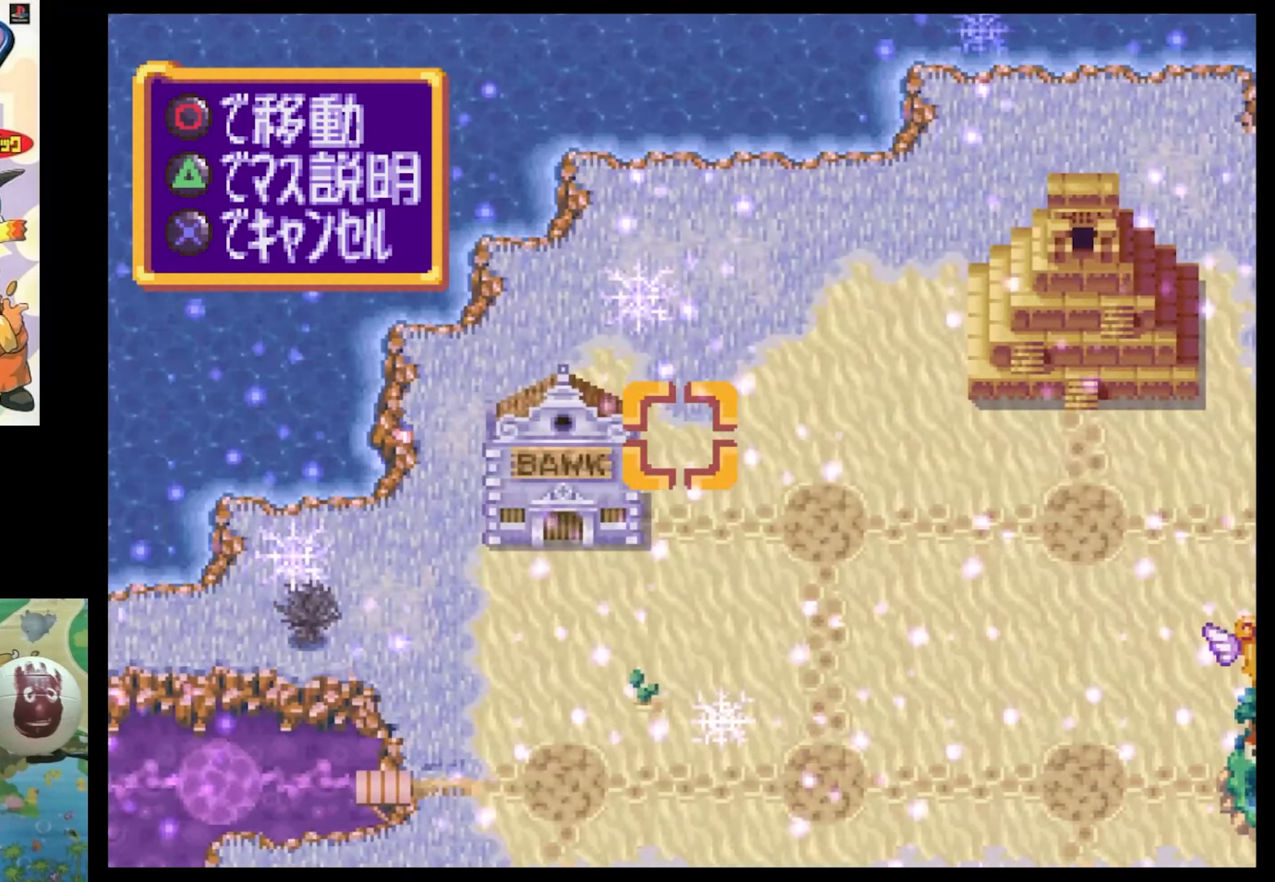
{"buttons": ["SQUARE", "DPAD_LEFT"], "events": []}
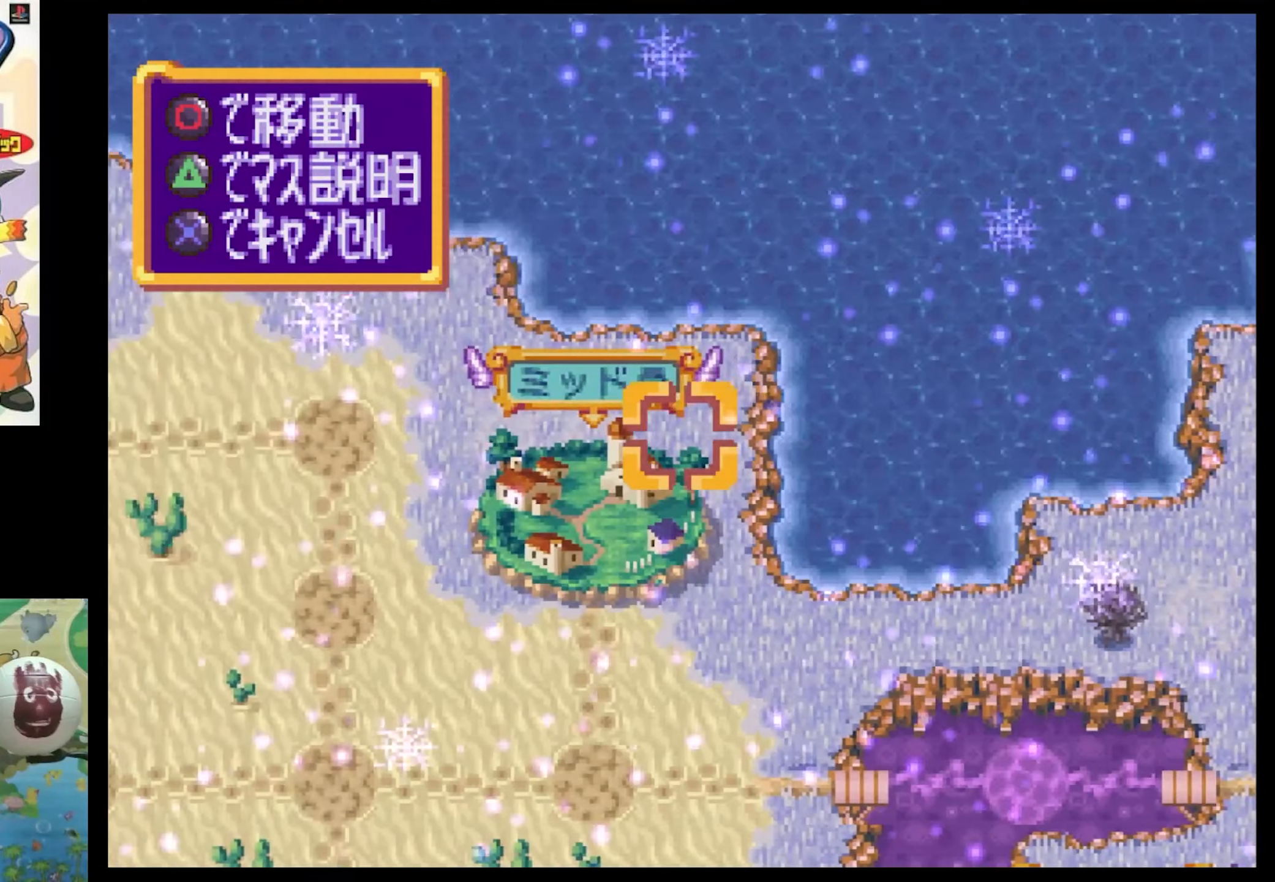
{"buttons": ["DPAD_LEFT"], "events": [[500, "SQUARE", "up"]]}
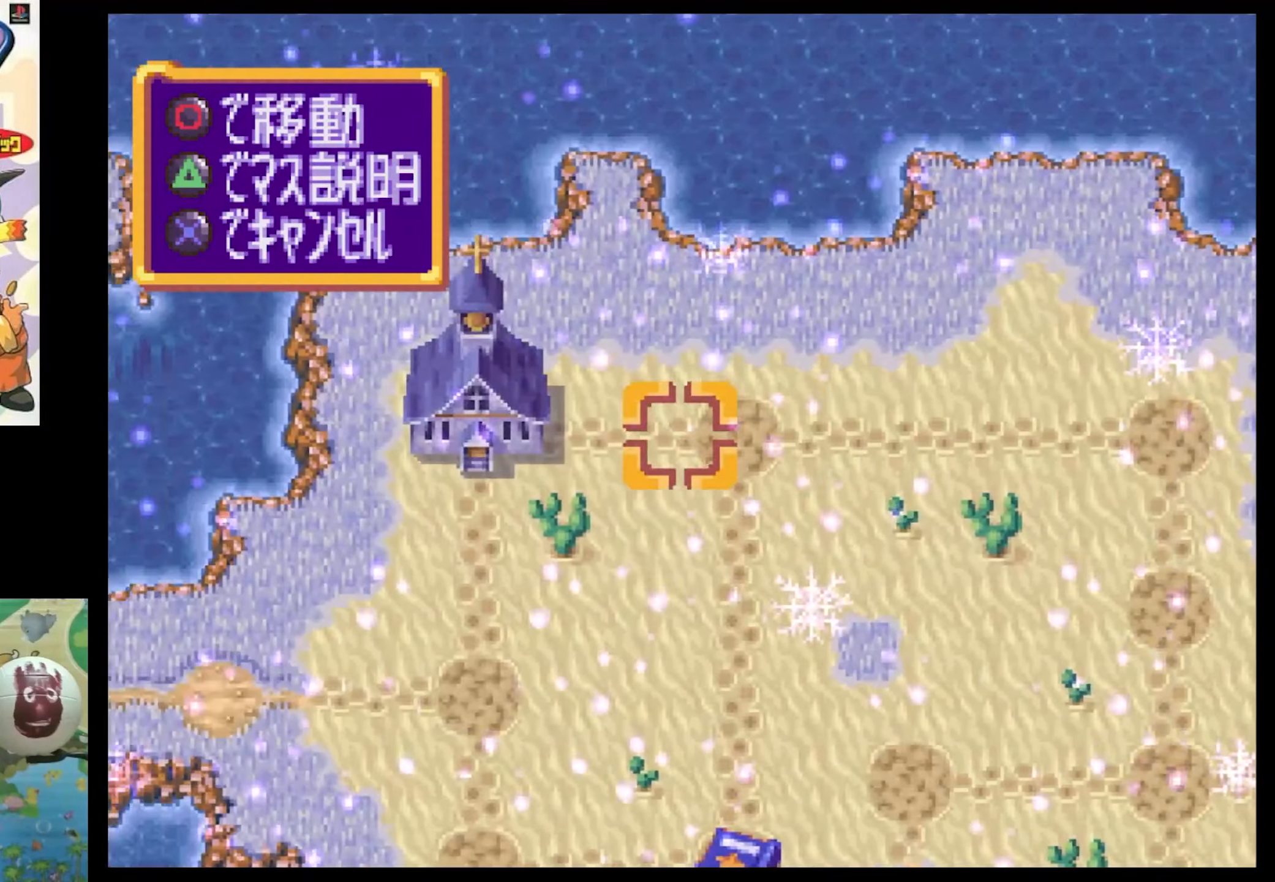
{"buttons": [], "events": [[67, "DPAD_LEFT", "up"]]}
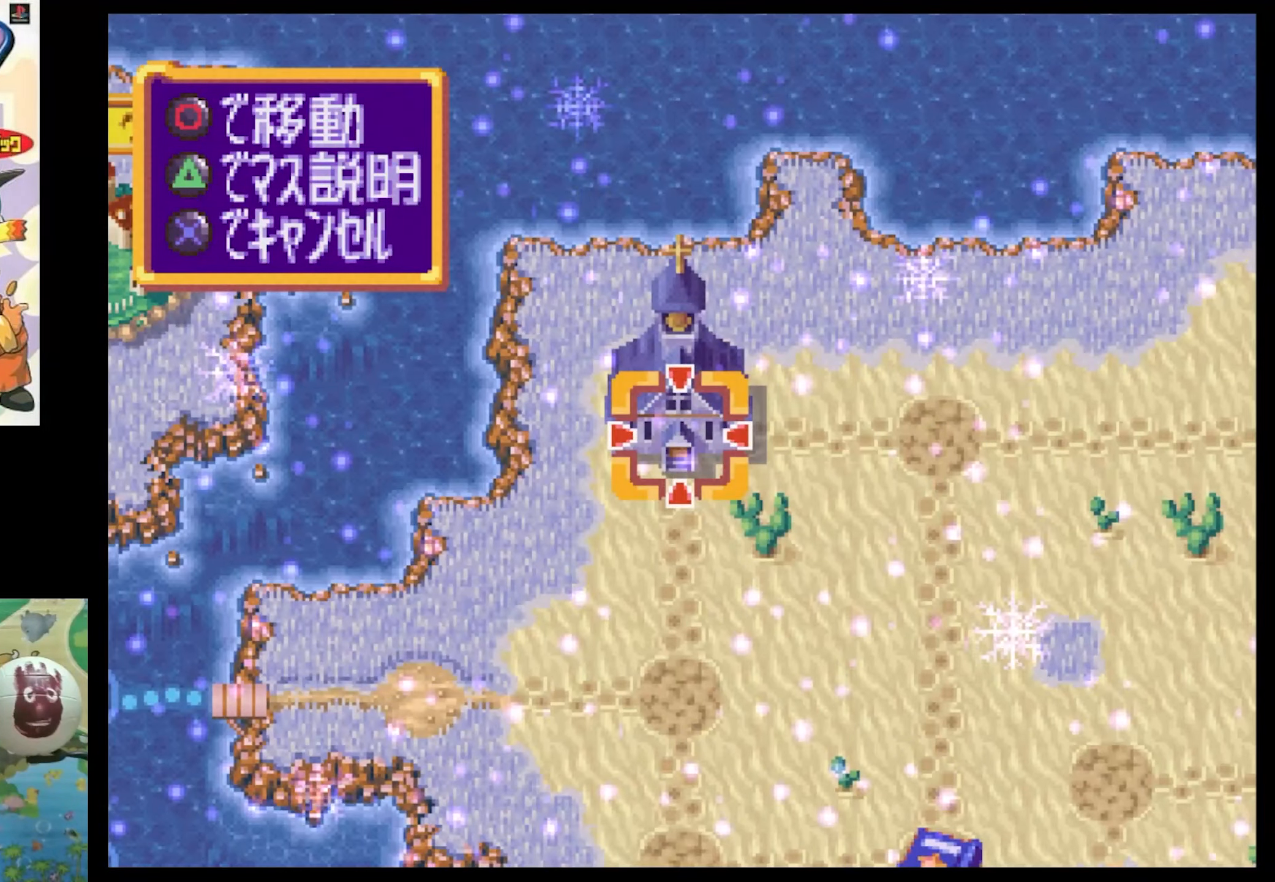
{"buttons": [], "events": []}
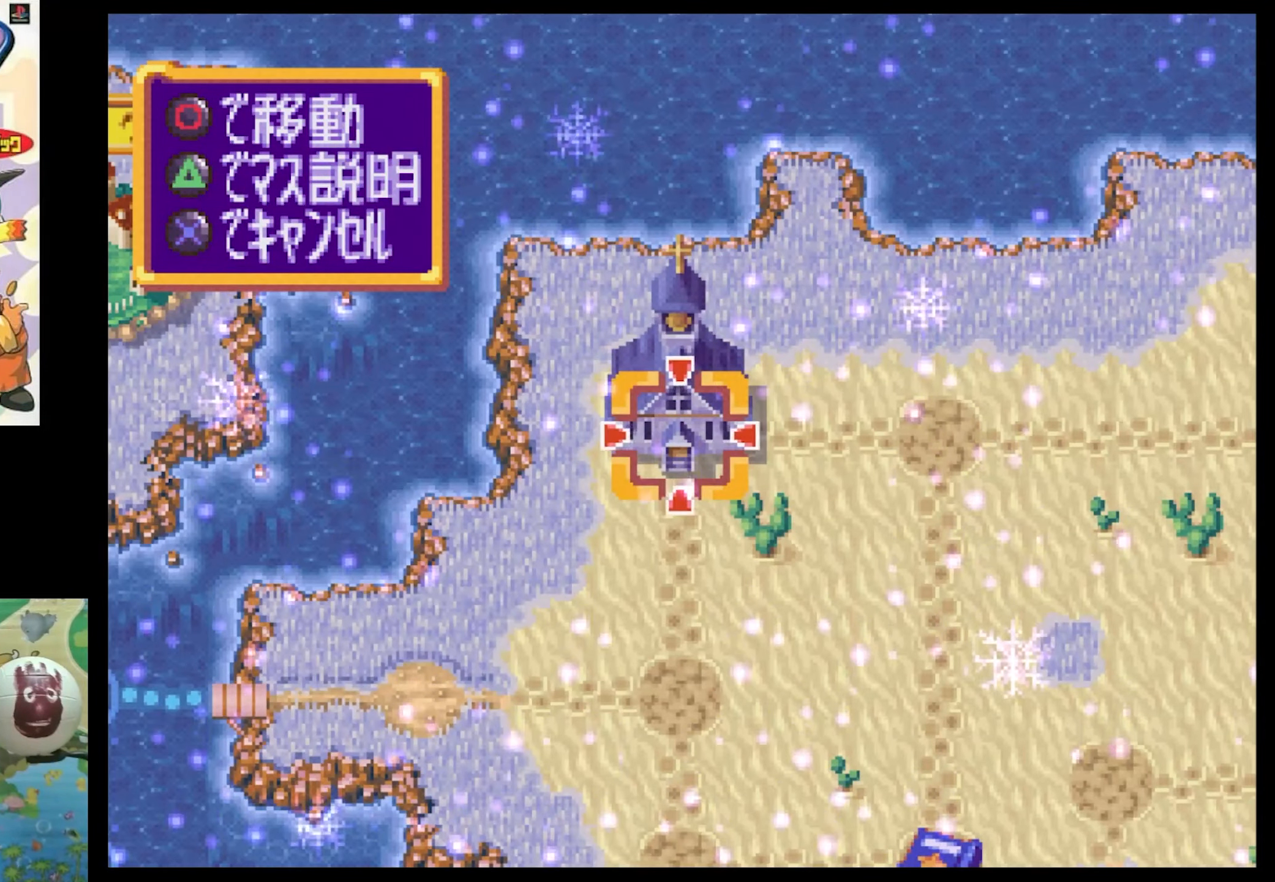
{"buttons": [], "events": []}
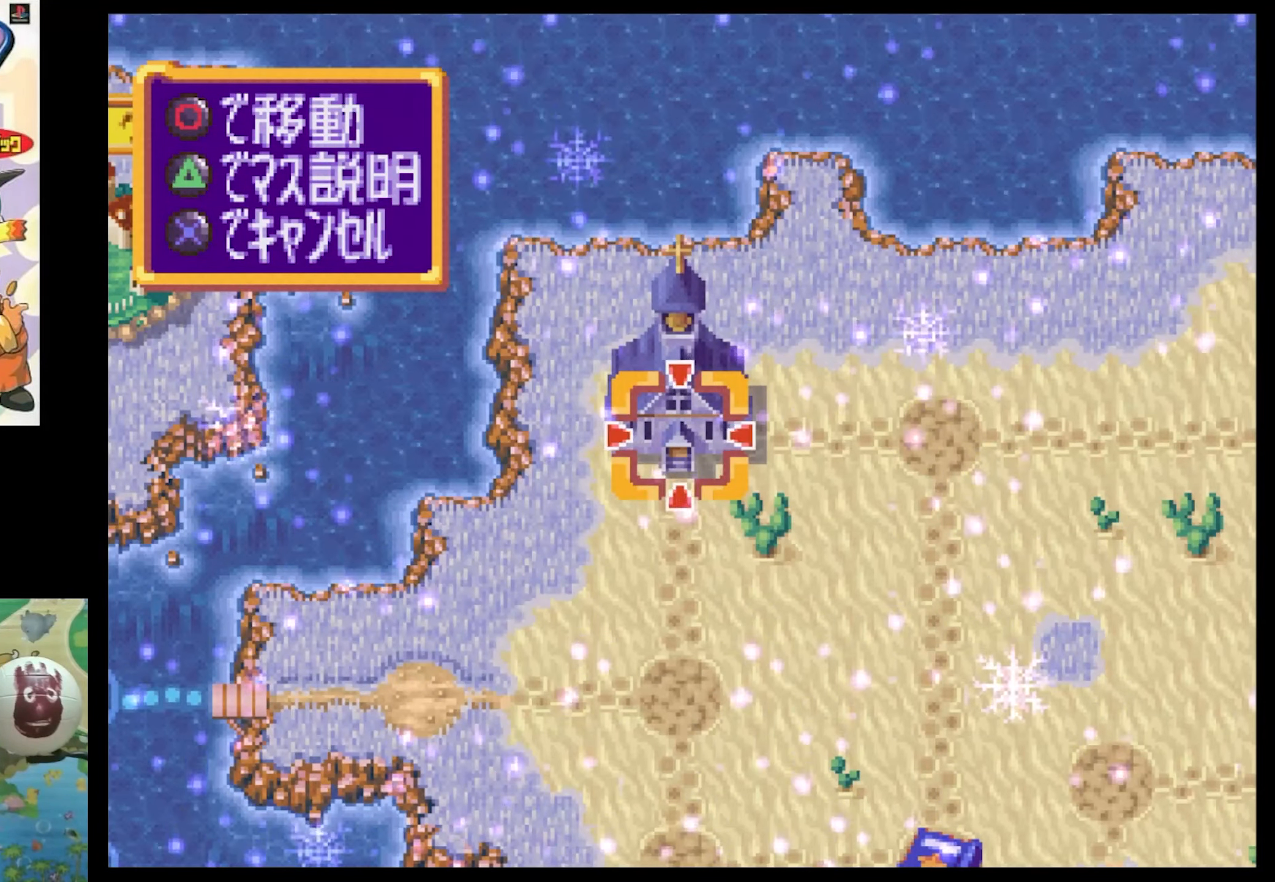
{"buttons": ["SQUARE", "DPAD_RIGHT"], "events": [[467, "DPAD_RIGHT", "down"], [467, "SQUARE", "down"]]}
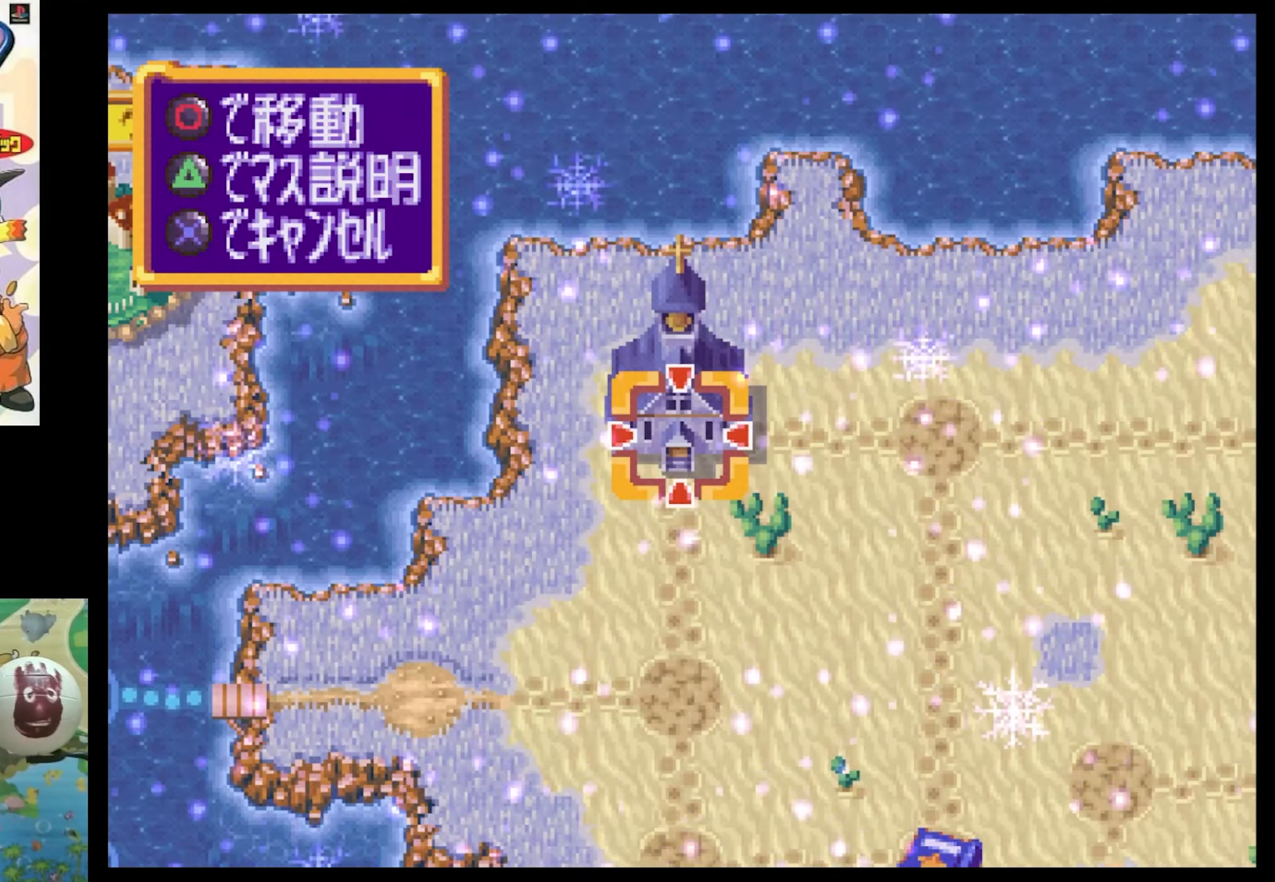
{"buttons": [], "events": [[350, "SQUARE", "up"], [450, "DPAD_RIGHT", "up"]]}
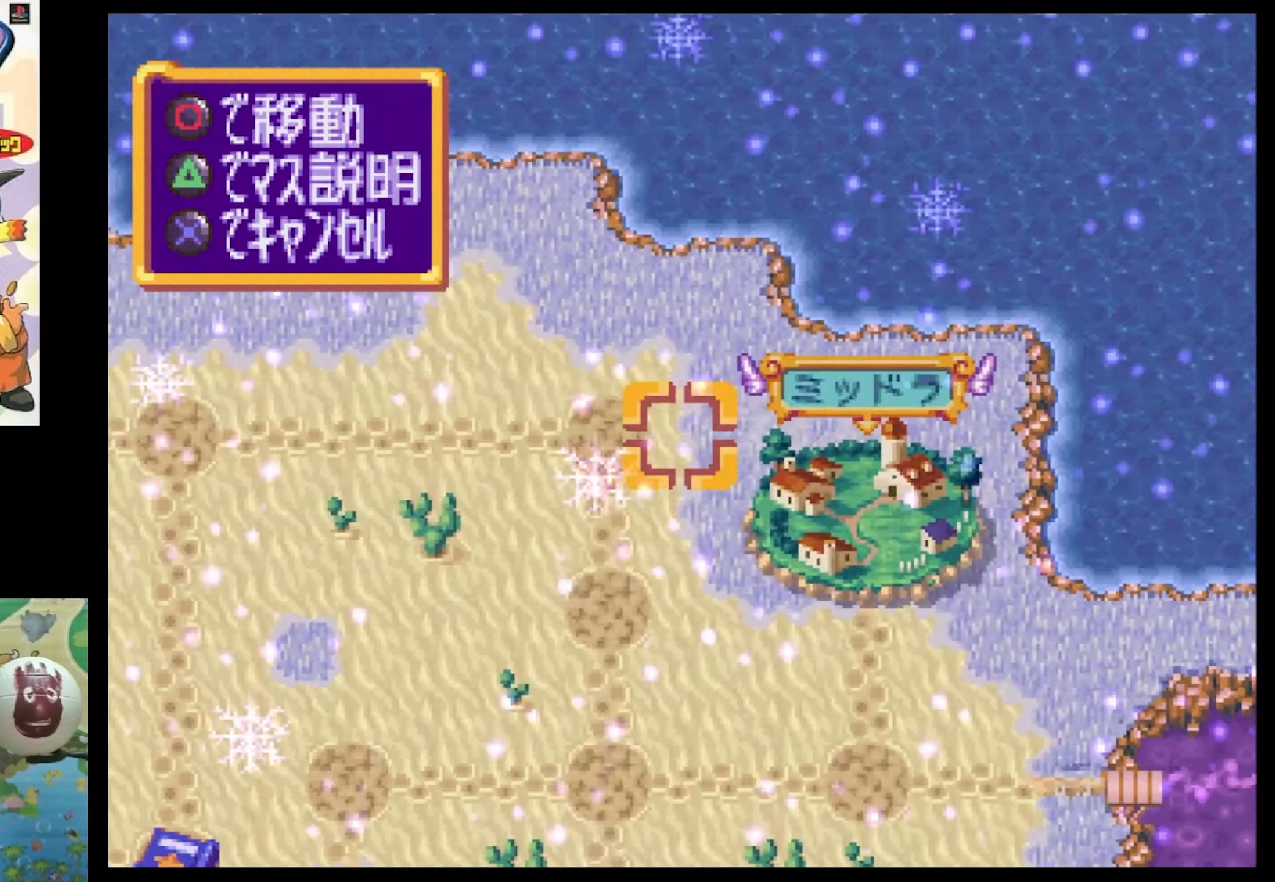
{"buttons": [], "events": [[134, "DPAD_DOWN", "down"], [167, "SQUARE", "down"], [434, "DPAD_DOWN", "up"], [434, "SQUARE", "up"]]}
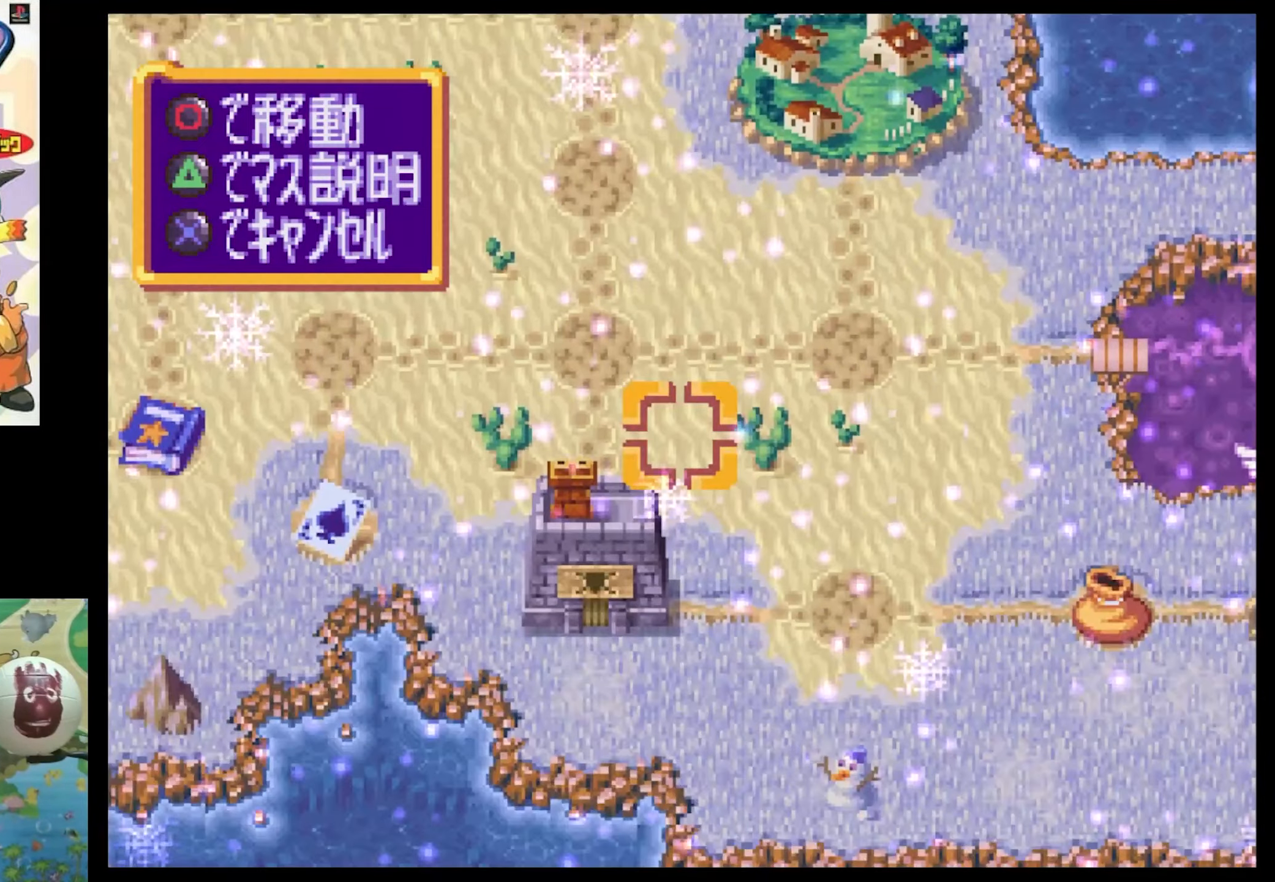
{"buttons": ["DPAD_DOWN"], "events": [[500, "DPAD_DOWN", "down"]]}
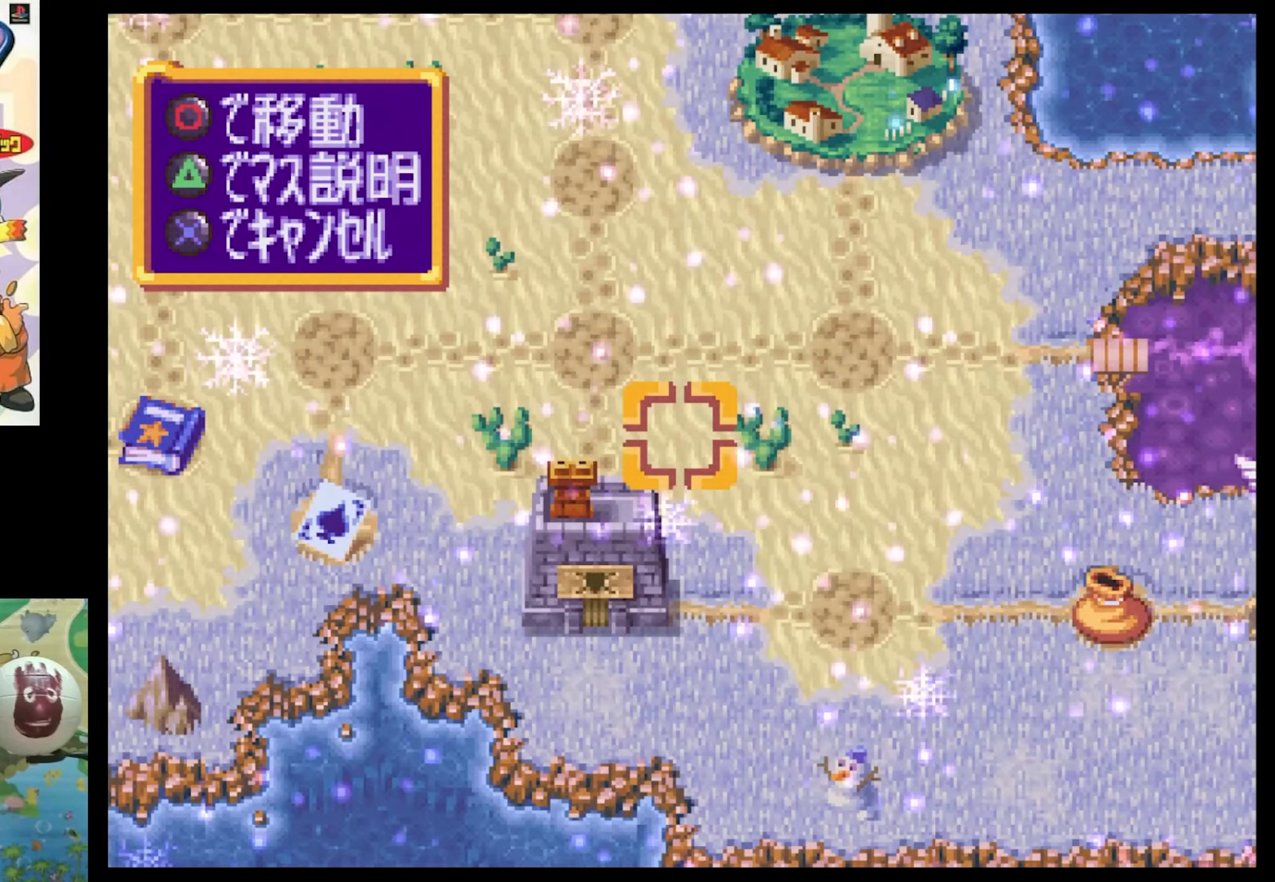
{"buttons": ["SQUARE", "DPAD_RIGHT"], "events": [[100, "DPAD_DOWN", "up"], [184, "DPAD_RIGHT", "down"], [200, "SQUARE", "down"]]}
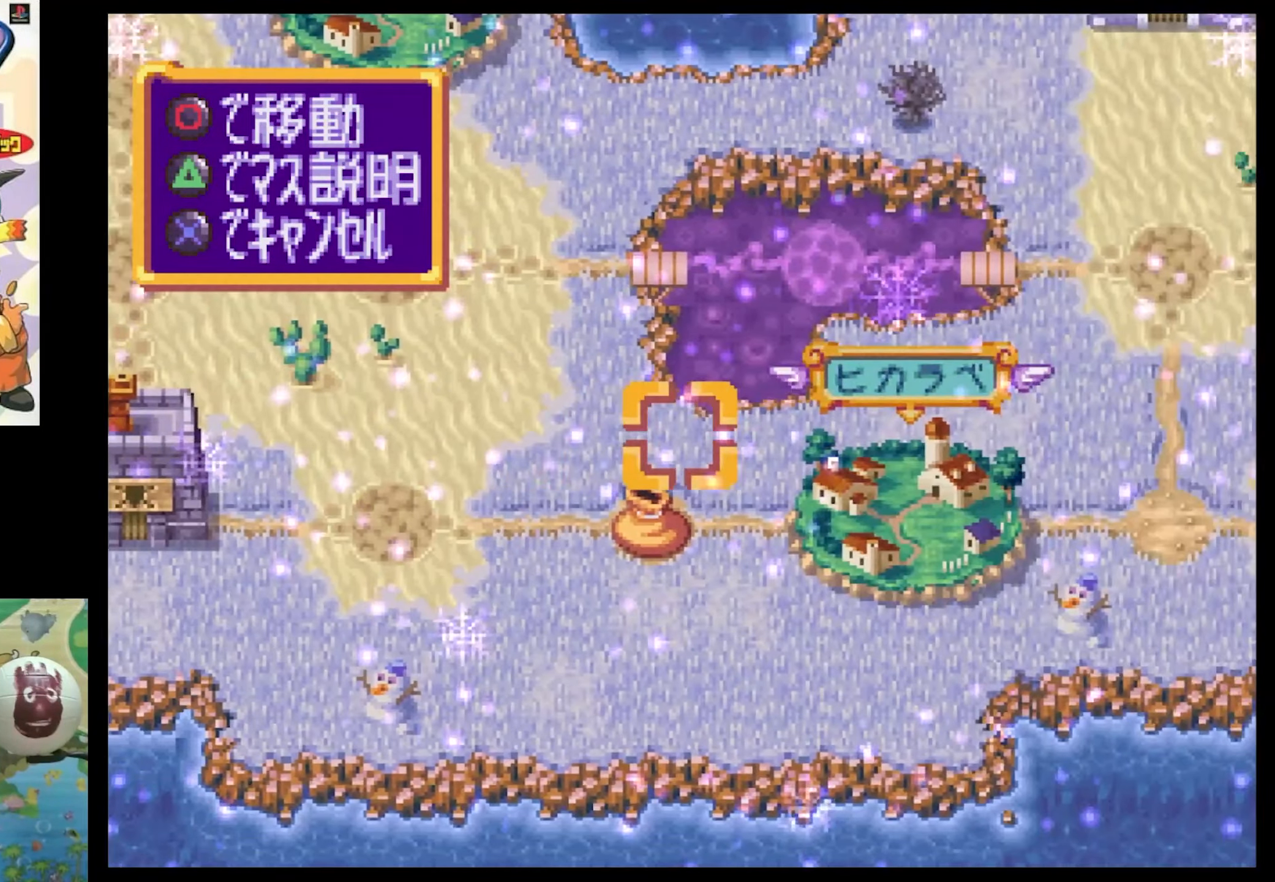
{"buttons": [], "events": [[350, "DPAD_RIGHT", "up"], [400, "SQUARE", "up"]]}
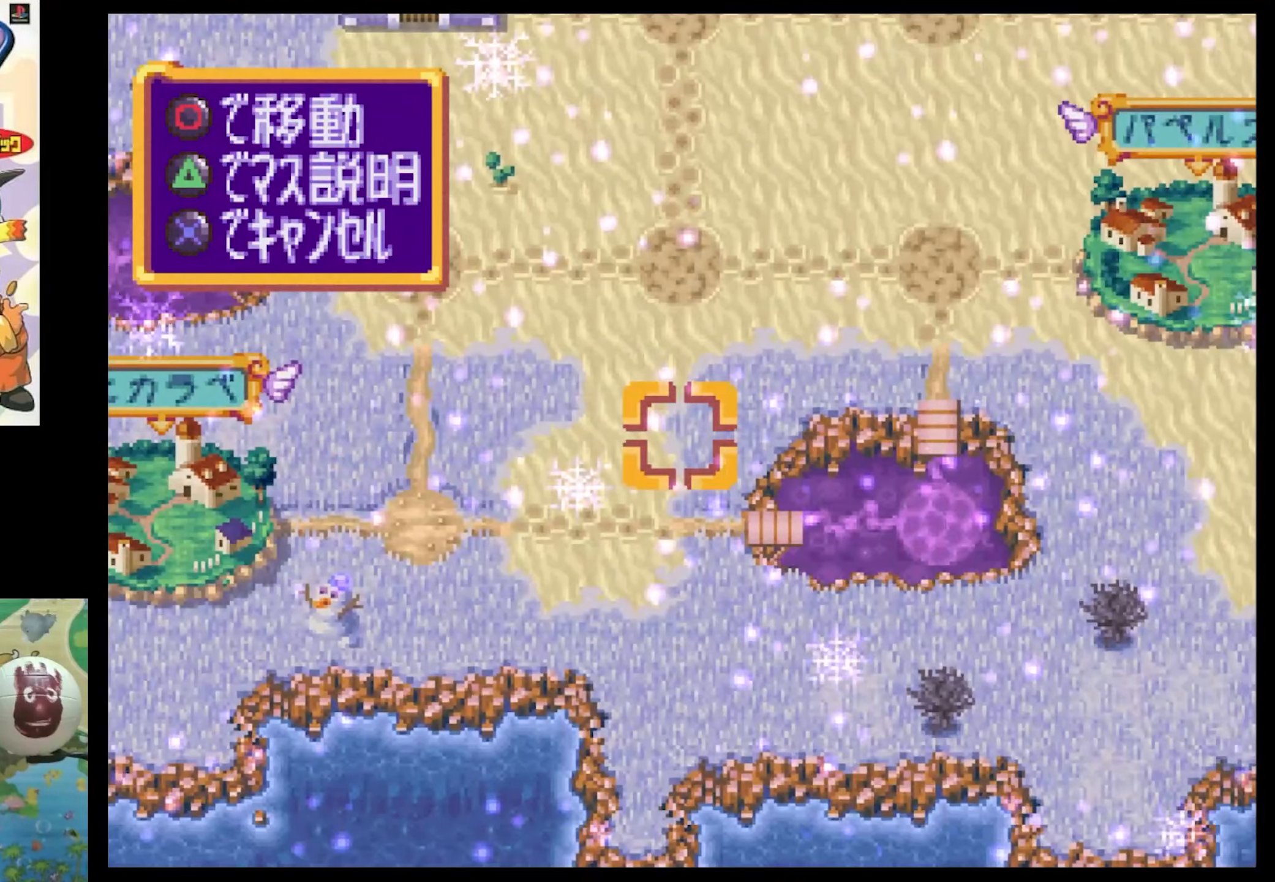
{"buttons": ["DPAD_RIGHT"], "events": [[200, "DPAD_RIGHT", "down"], [217, "SQUARE", "down"], [417, "SQUARE", "up"]]}
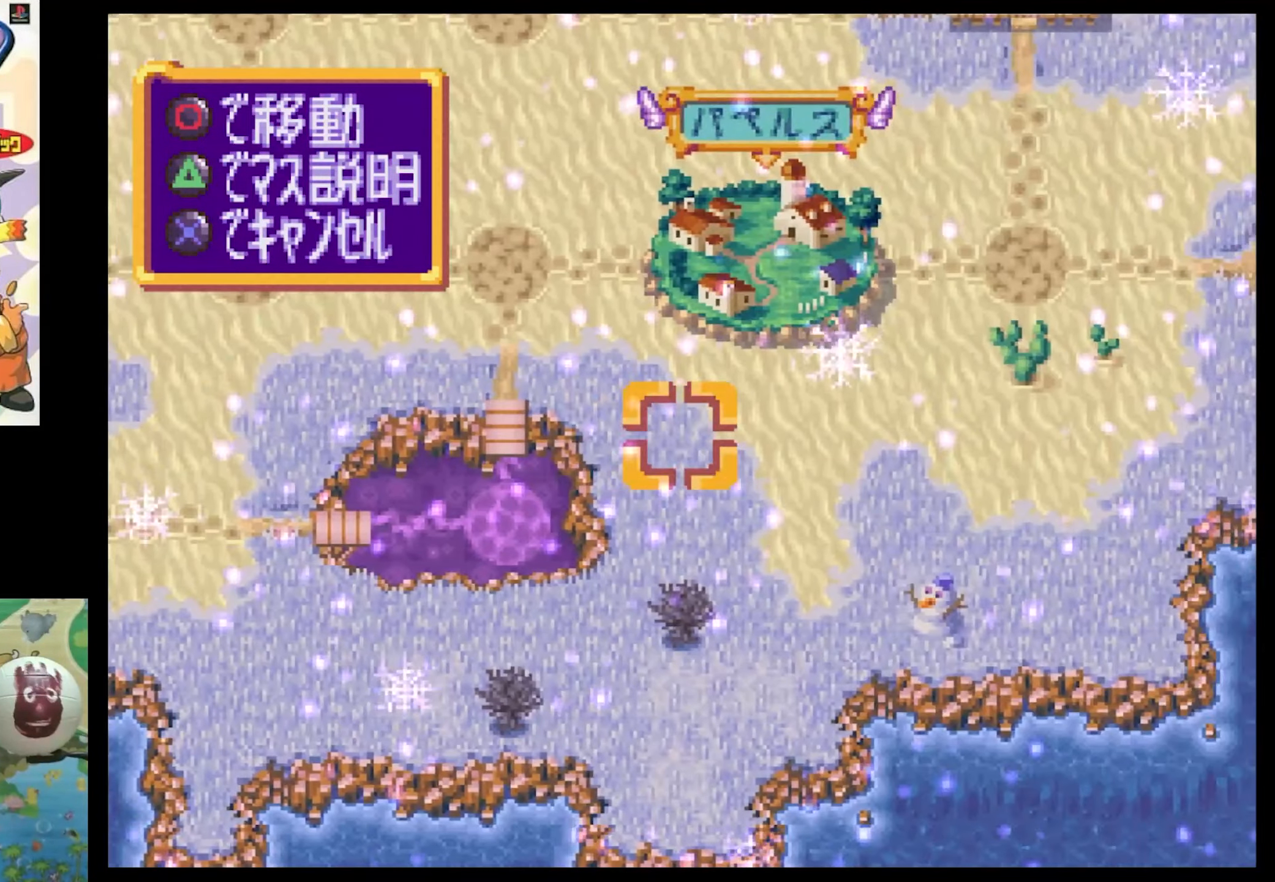
{"buttons": [], "events": [[17, "DPAD_RIGHT", "up"], [250, "DPAD_UP", "down"], [334, "SQUARE", "down"], [450, "DPAD_UP", "up"], [450, "SQUARE", "up"]]}
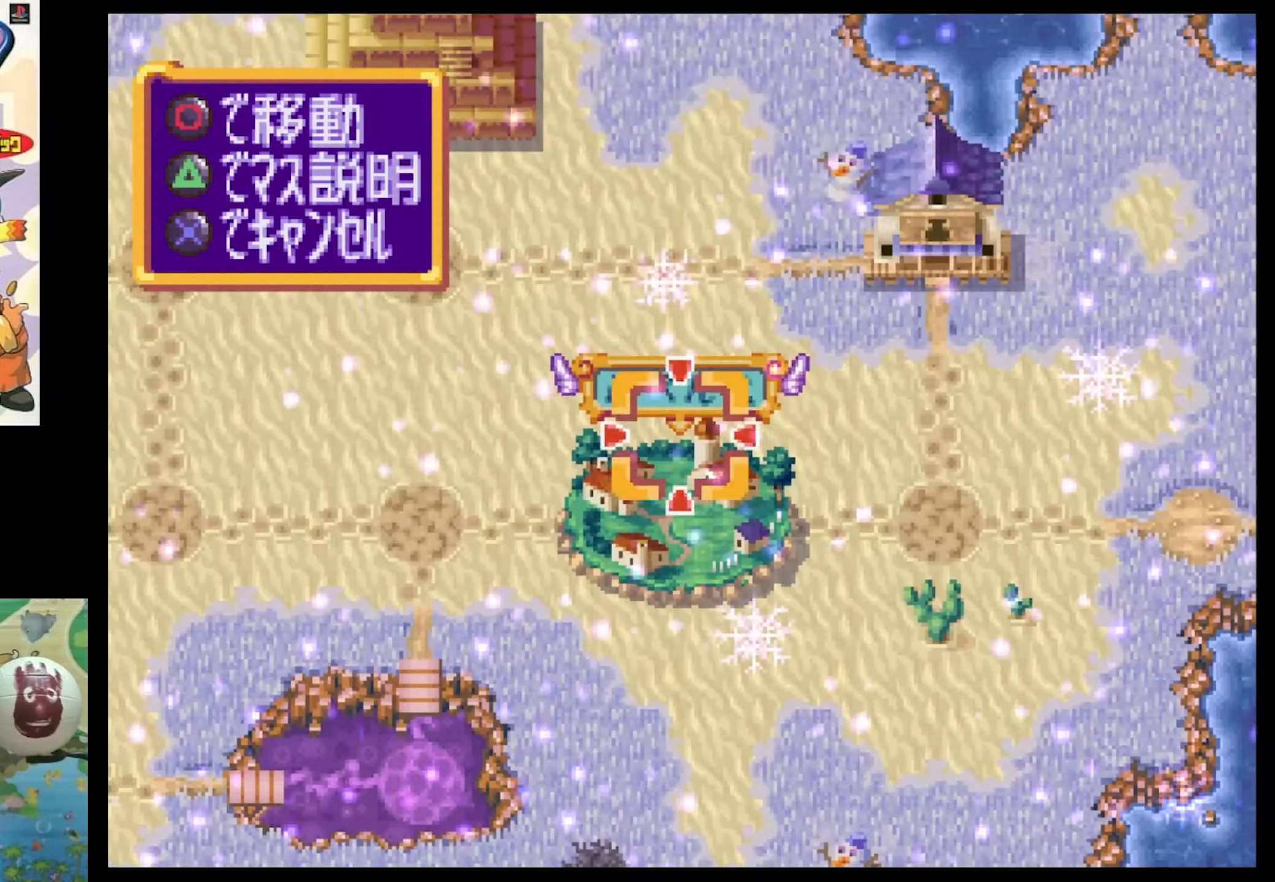
{"buttons": [], "events": [[150, "DPAD_RIGHT", "down"], [200, "DPAD_UP", "down"], [334, "DPAD_RIGHT", "up"], [334, "DPAD_UP", "up"]]}
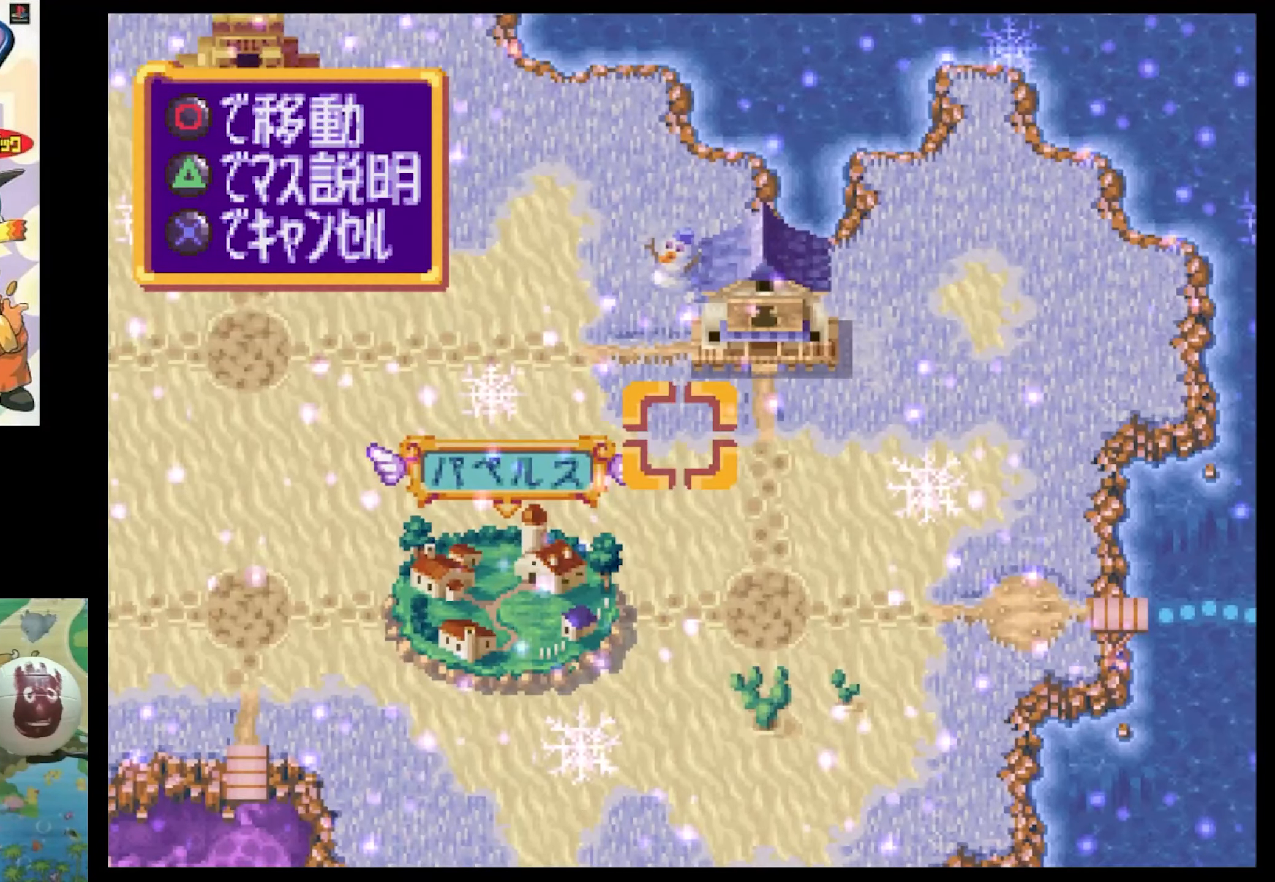
{"buttons": [], "events": []}
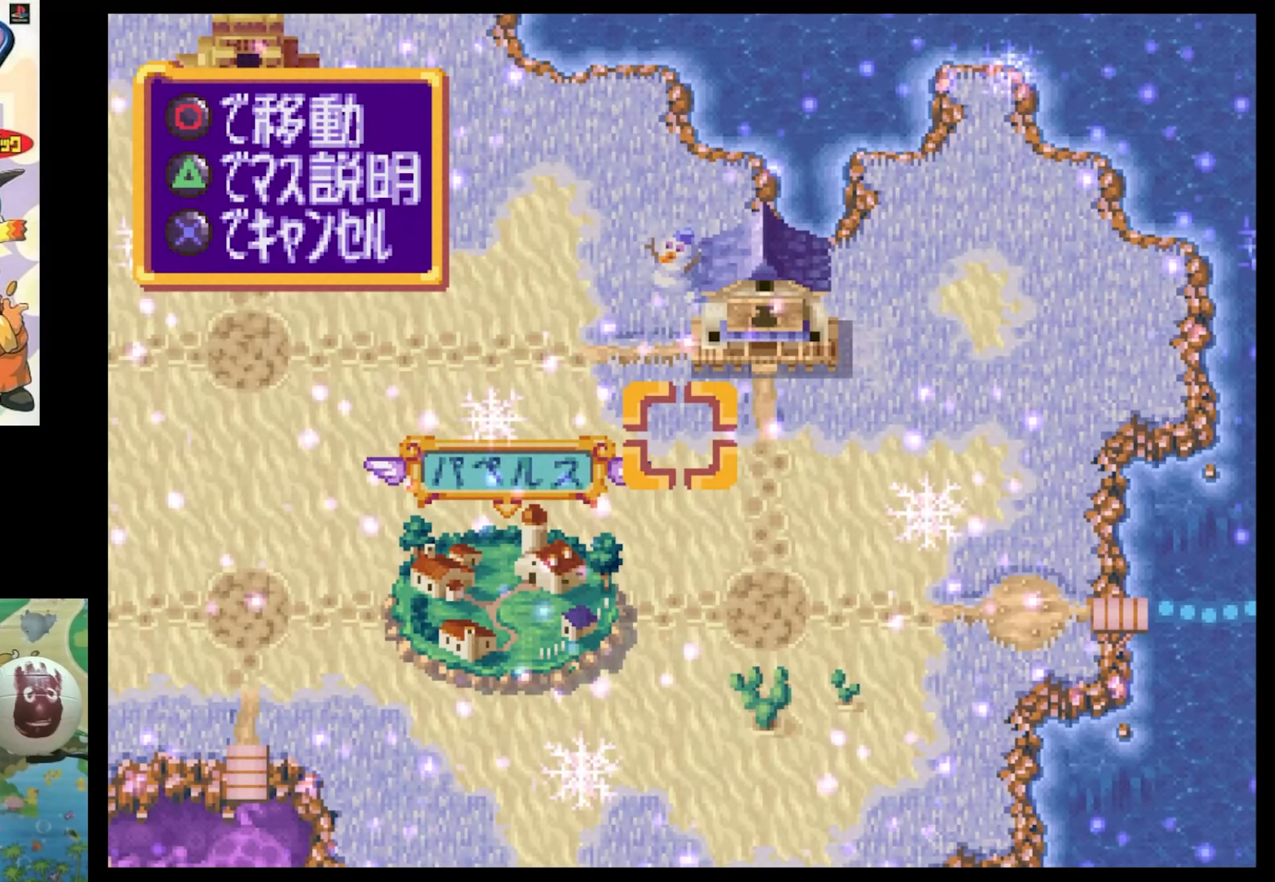
{"buttons": [], "events": []}
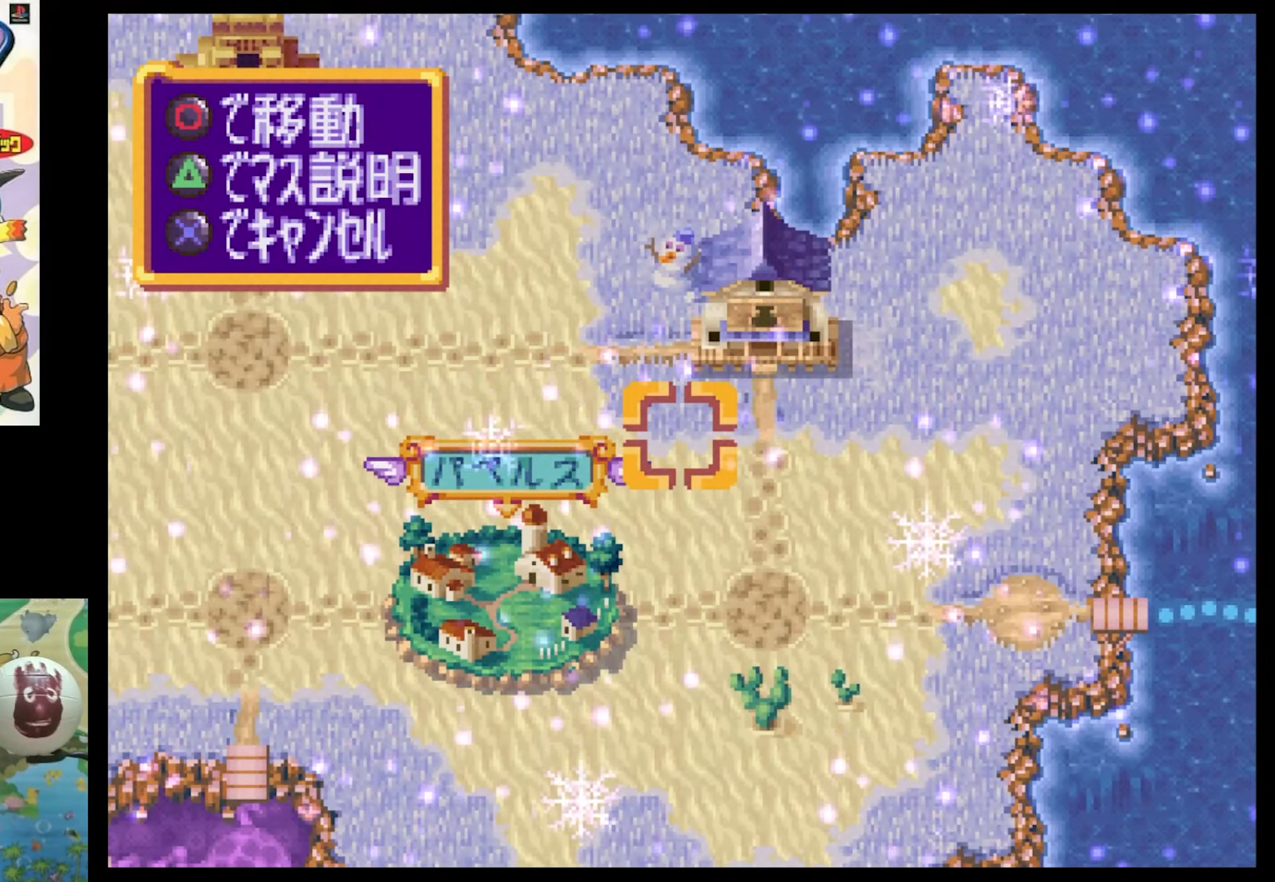
{"buttons": ["SQUARE", "DPAD_DOWN", "DPAD_LEFT"], "events": [[400, "DPAD_LEFT", "down"], [416, "DPAD_DOWN", "down"], [466, "SQUARE", "down"]]}
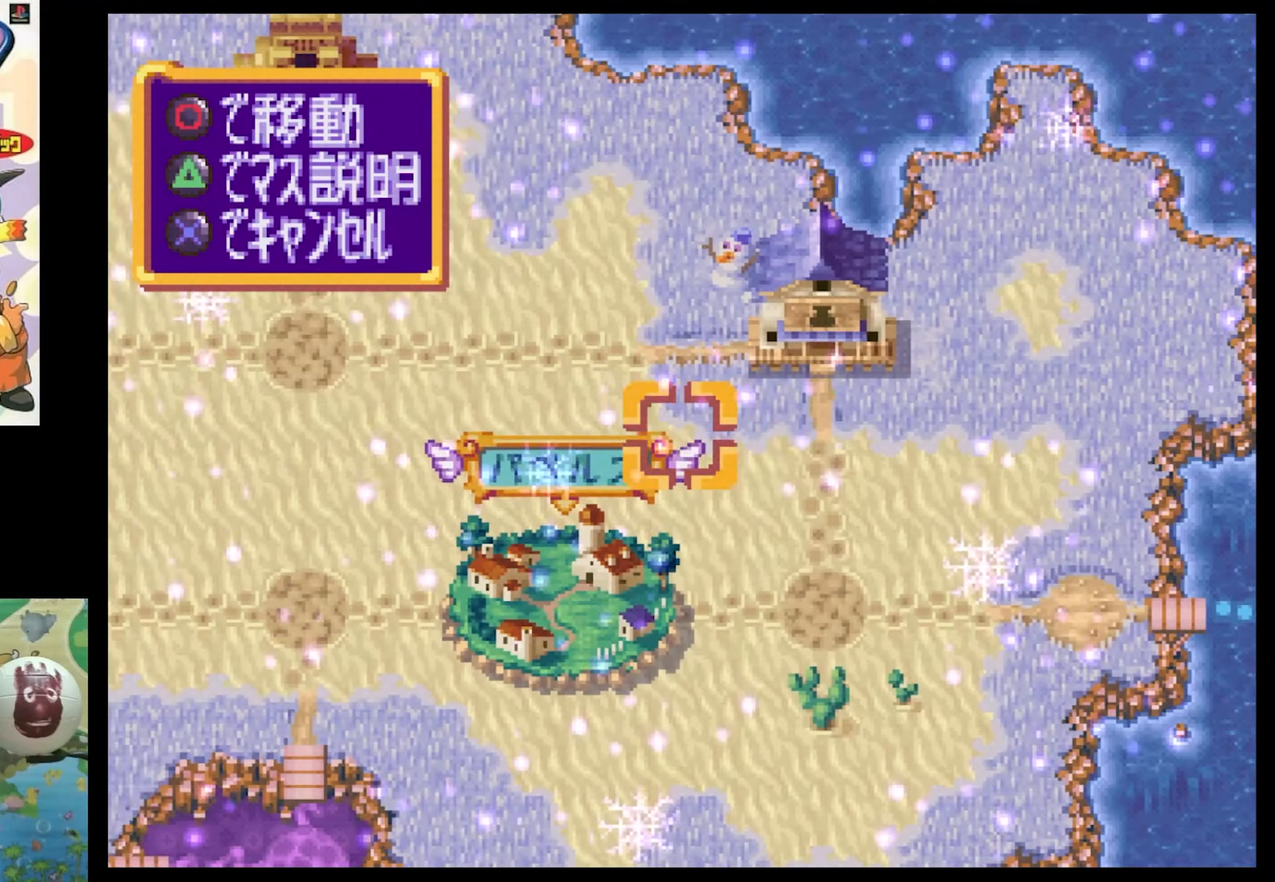
{"buttons": ["SQUARE", "DPAD_DOWN", "DPAD_LEFT"], "events": [[66, "DPAD_DOWN", "up"], [383, "DPAD_DOWN", "down"]]}
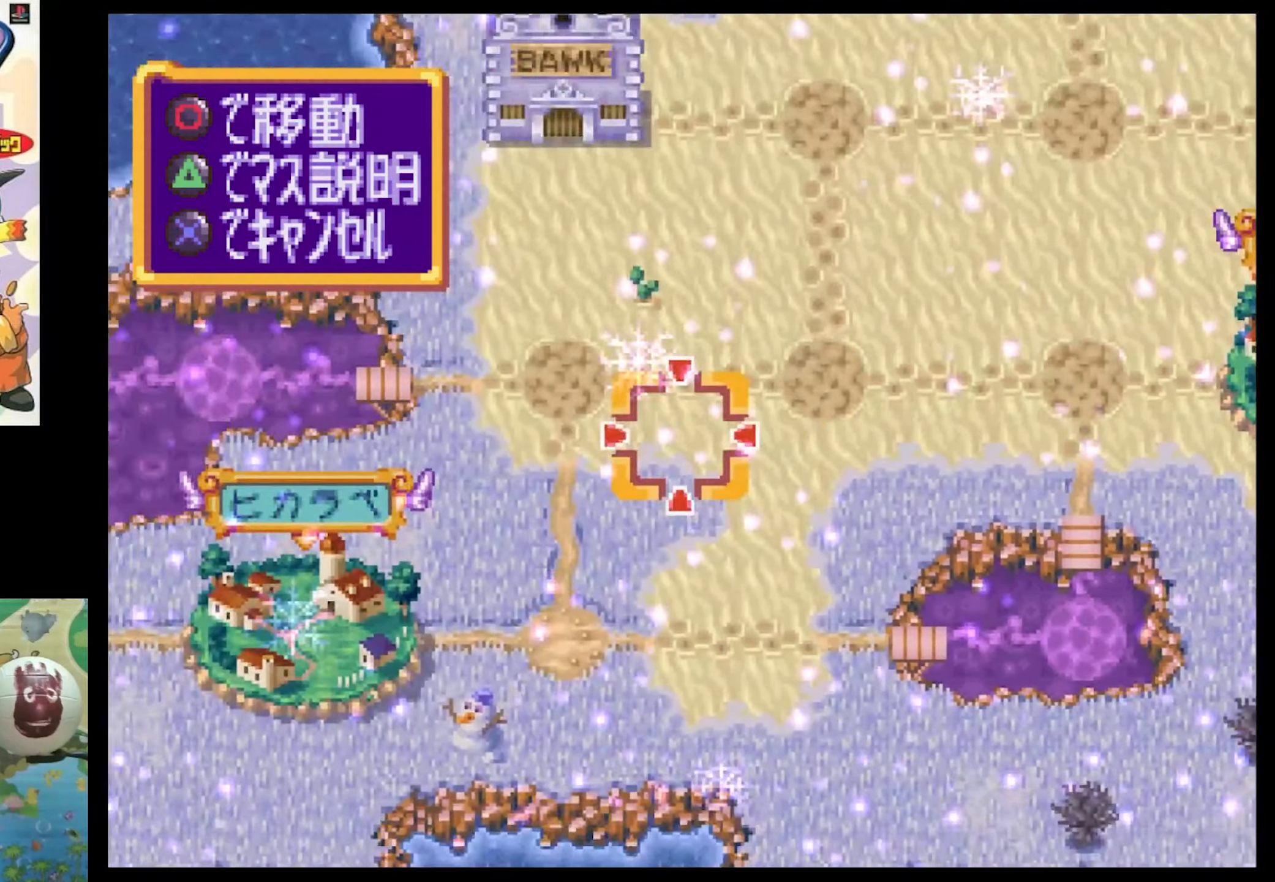
{"buttons": [], "events": [[16, "DPAD_DOWN", "up"], [66, "SQUARE", "up"], [100, "DPAD_LEFT", "up"]]}
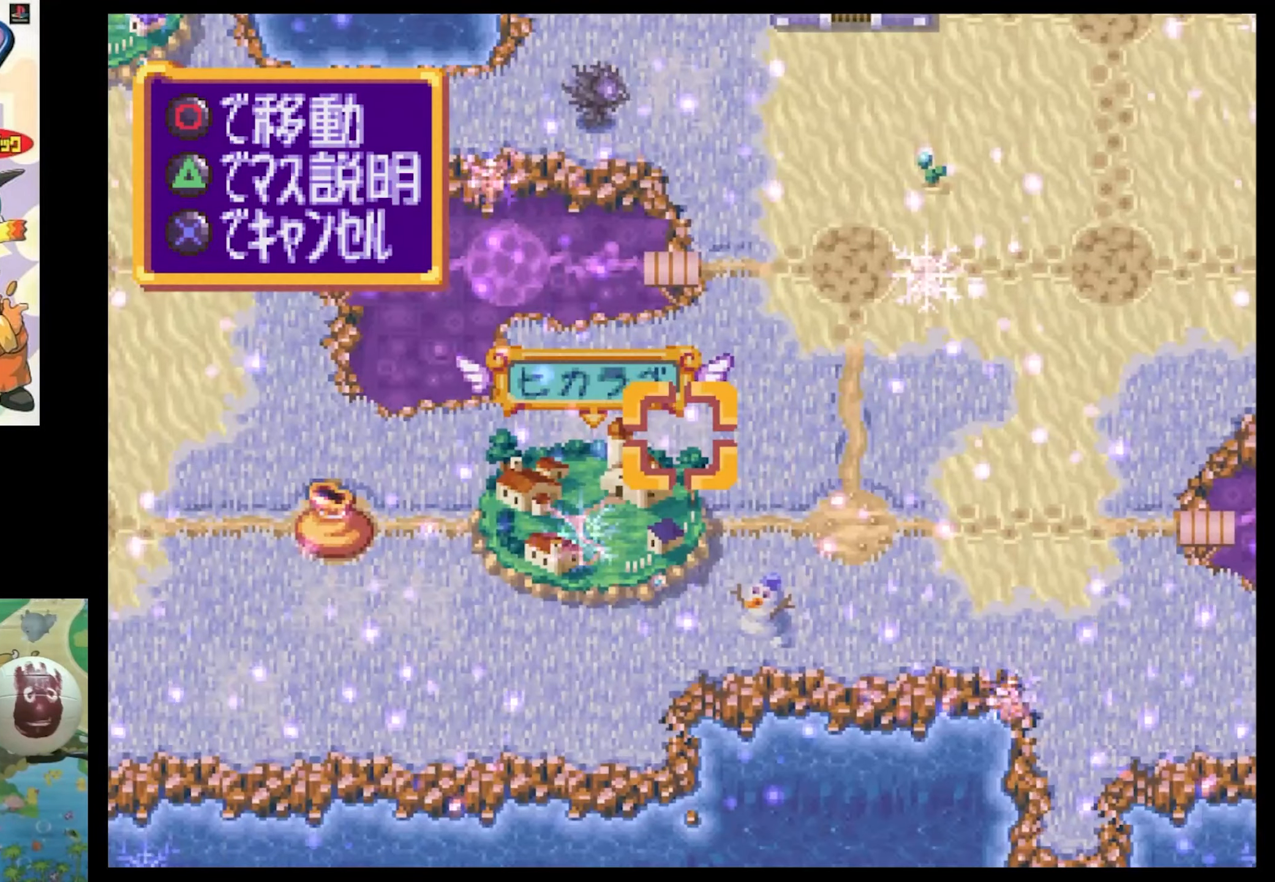
{"buttons": ["SQUARE", "DPAD_LEFT"], "events": [[66, "DPAD_LEFT", "down"], [100, "SQUARE", "down"], [183, "DPAD_UP", "down"], [366, "DPAD_UP", "up"]]}
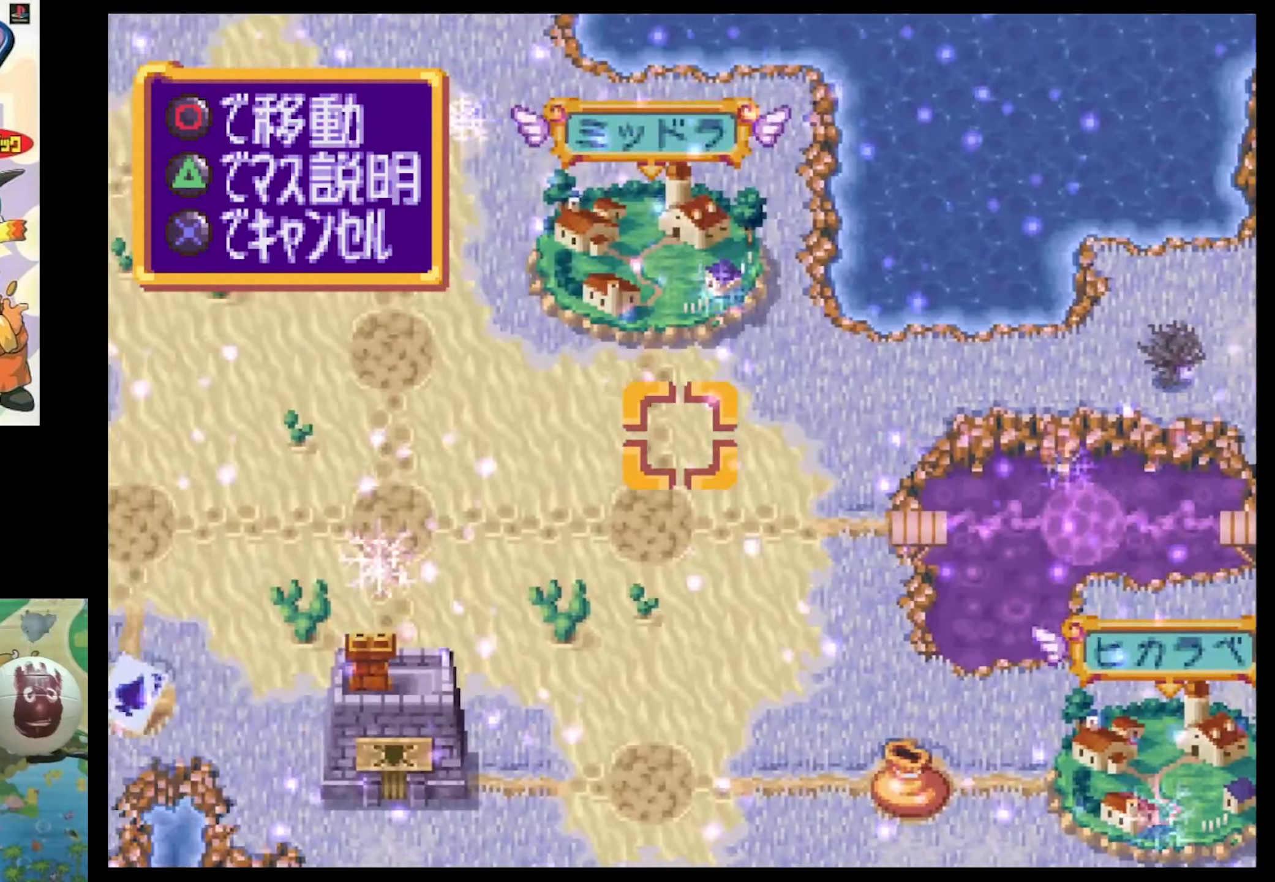
{"buttons": [], "events": [[250, "DPAD_UP", "down"], [400, "DPAD_UP", "up"], [433, "DPAD_LEFT", "up"], [433, "SQUARE", "up"]]}
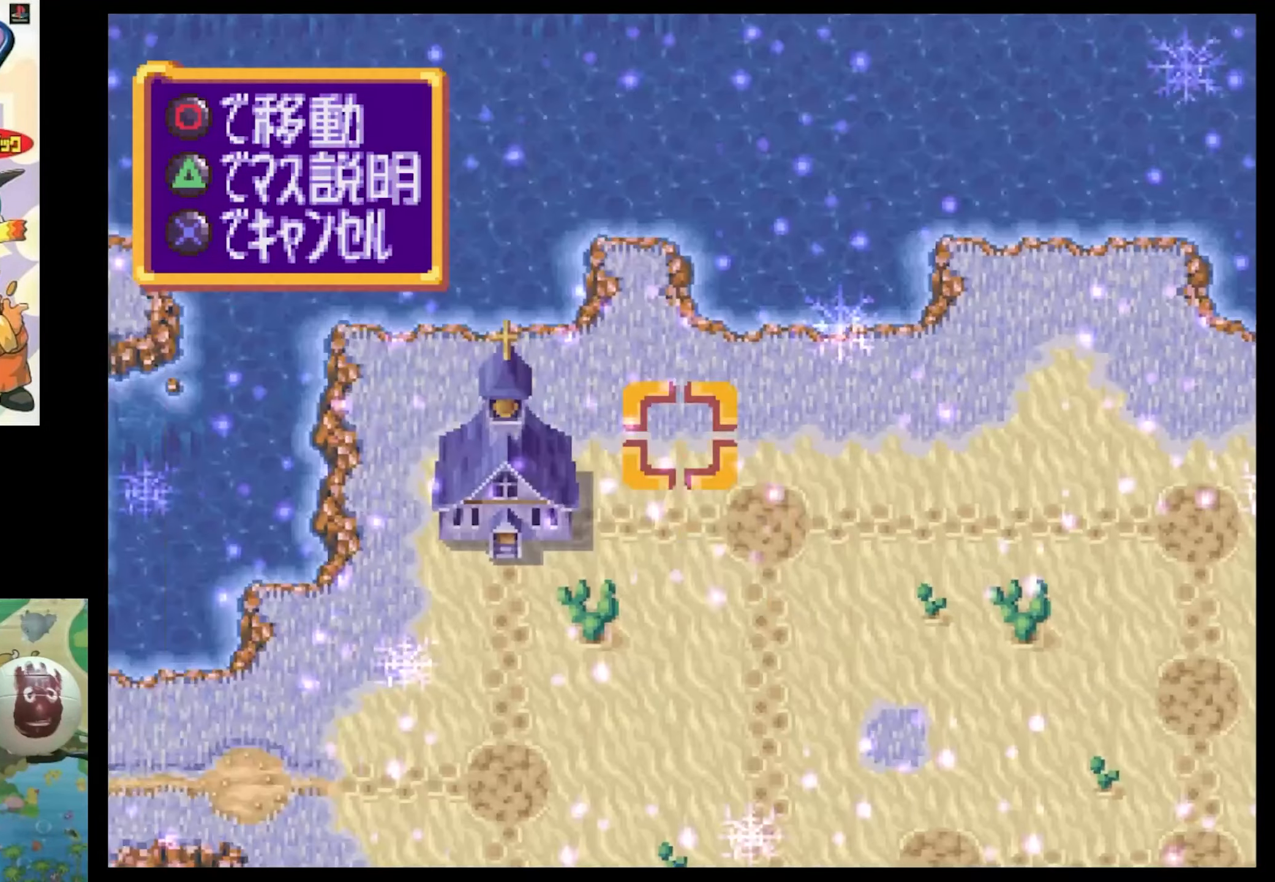
{"buttons": [], "events": []}
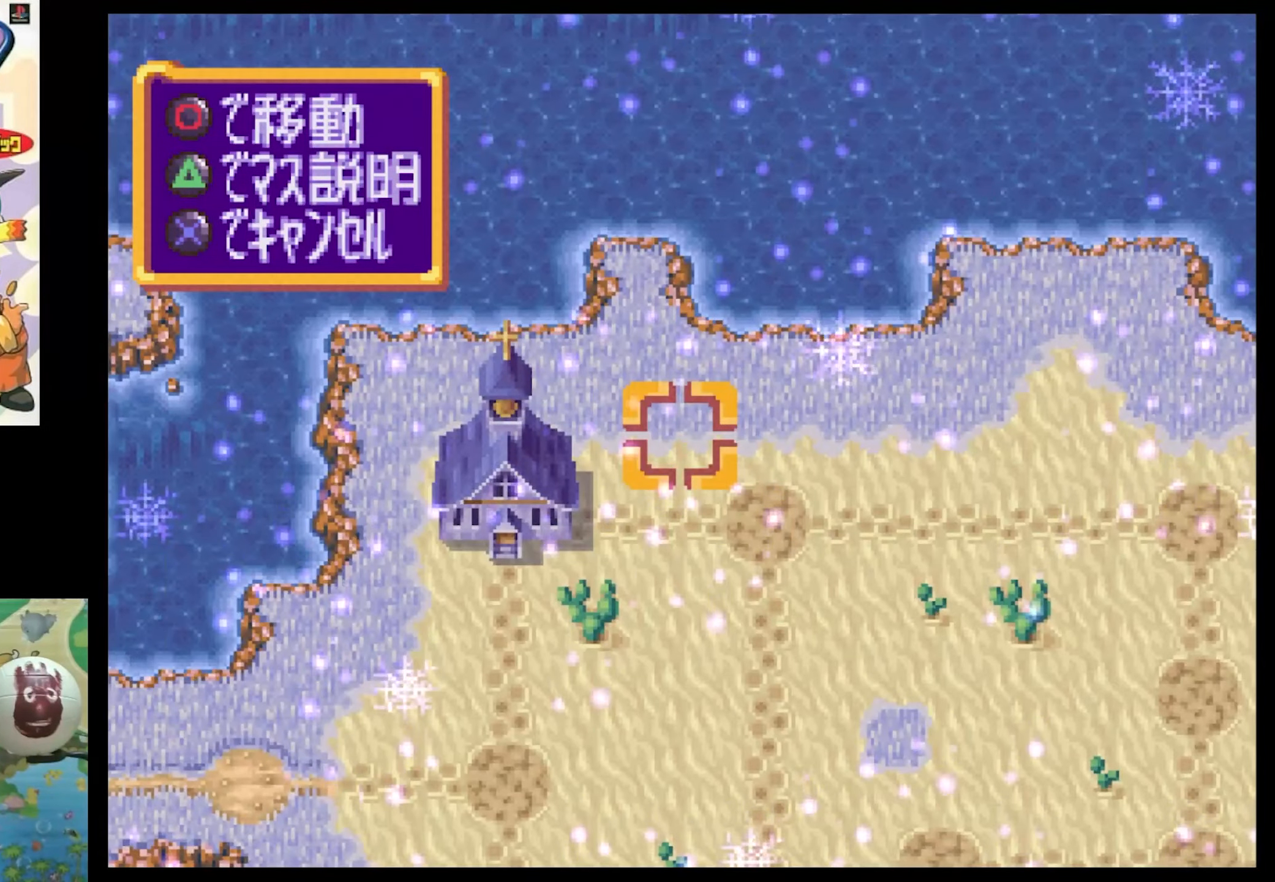
{"buttons": [], "events": []}
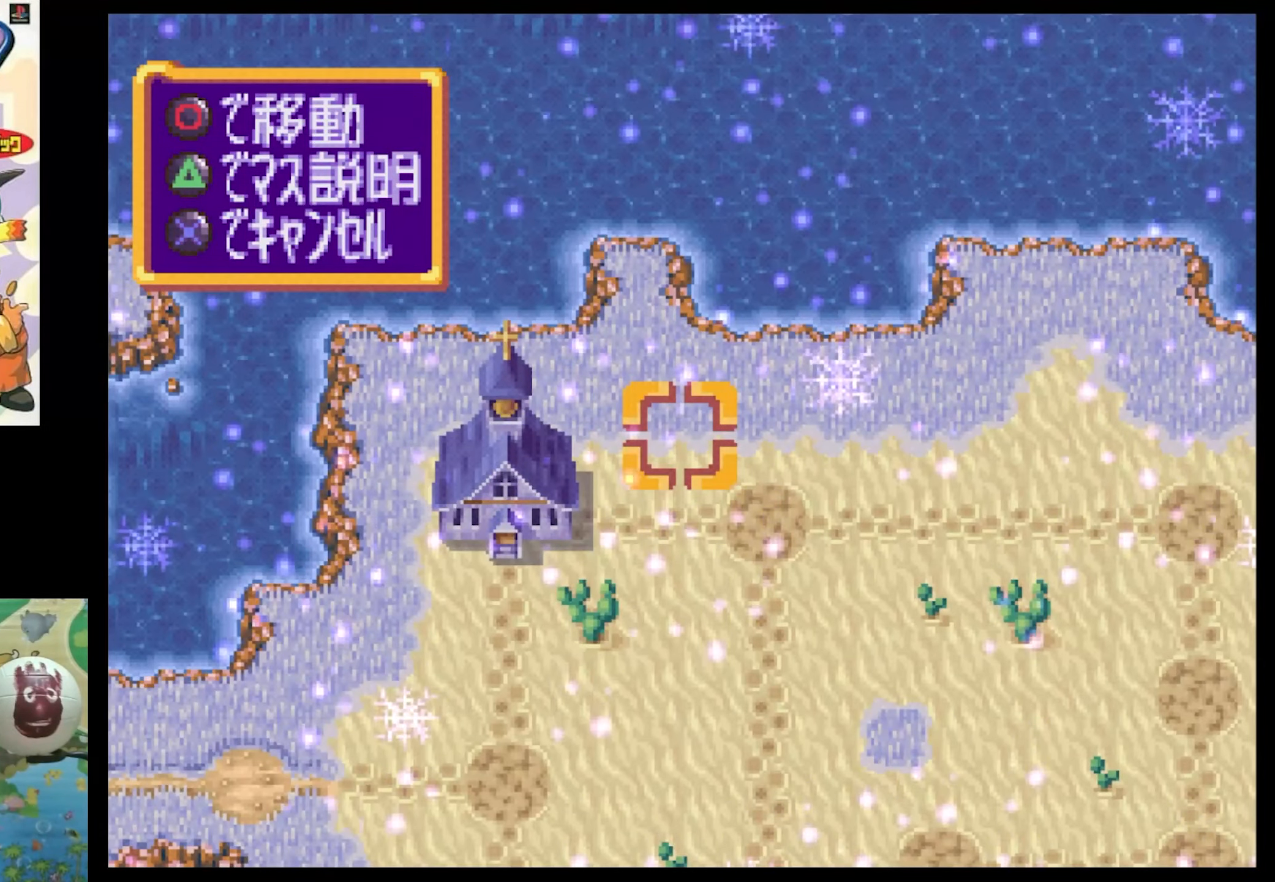
{"buttons": [], "events": []}
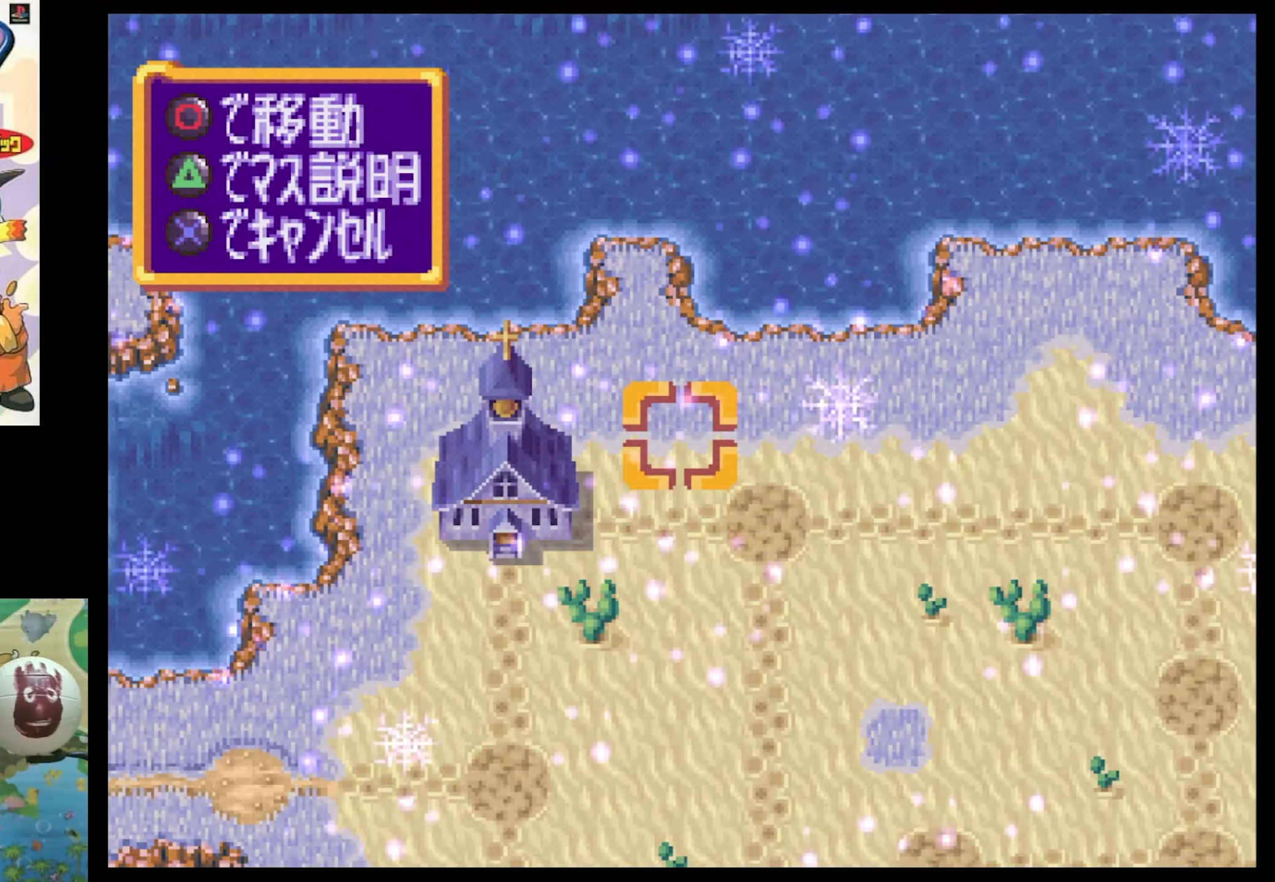
{"buttons": [], "events": []}